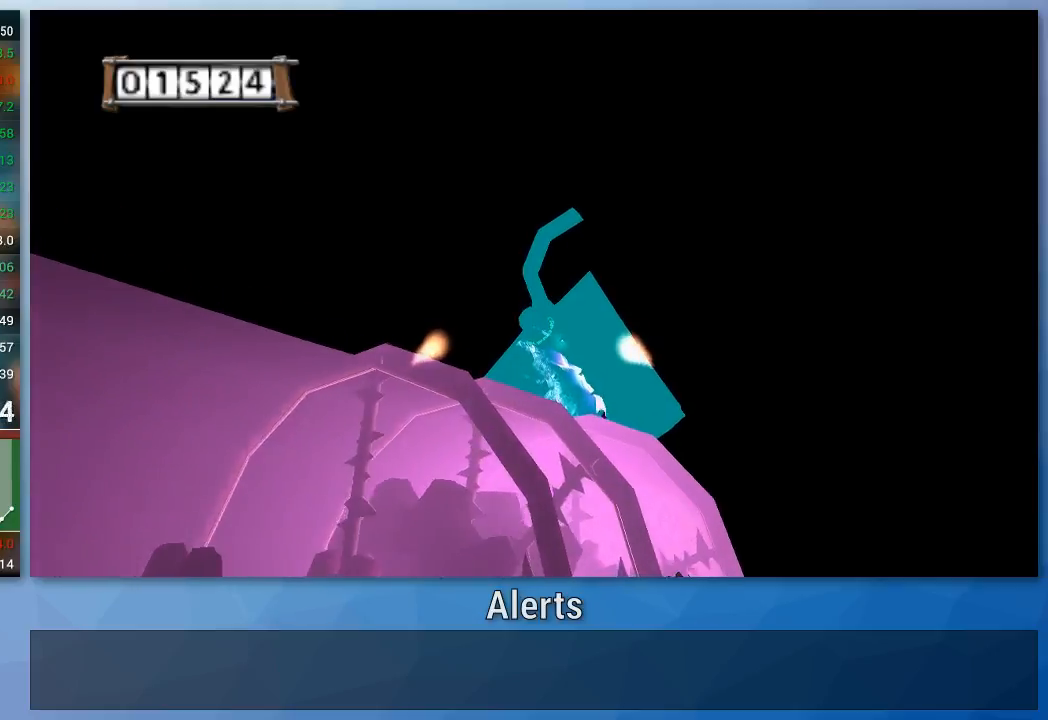
Gameplay with a controller (Nintendo layout); each line is a JSON object with the inputs held at the frame after it. "events" lists button and stick changes between this image and that frame as [ms after this image, input, new state], when the widget could be followed in between. Not read: L3 R3.
{"buttons": ["A"], "left_stick": "center", "right_stick": "center", "events": []}
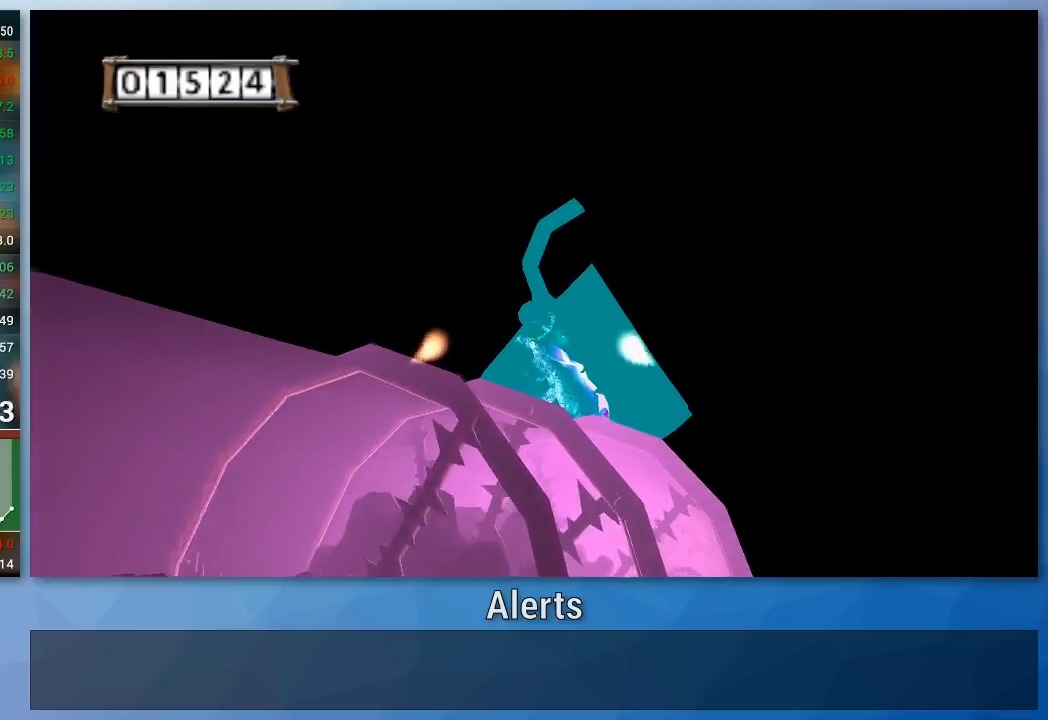
{"buttons": ["A"], "left_stick": "center", "right_stick": "center", "events": []}
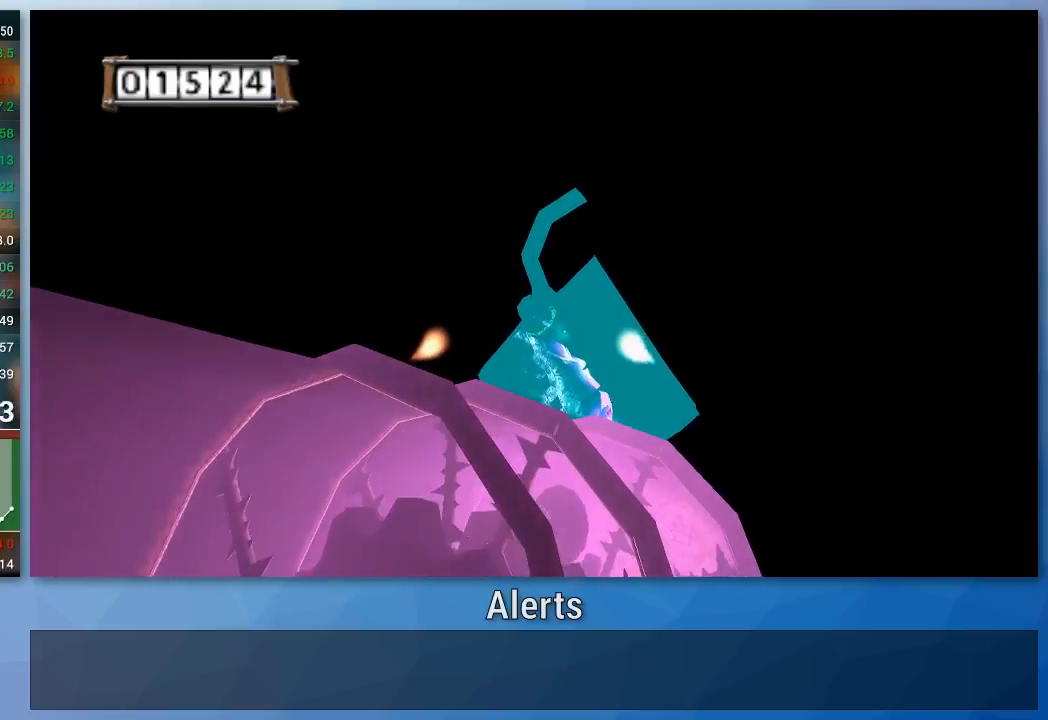
{"buttons": ["A"], "left_stick": "center", "right_stick": "center", "events": []}
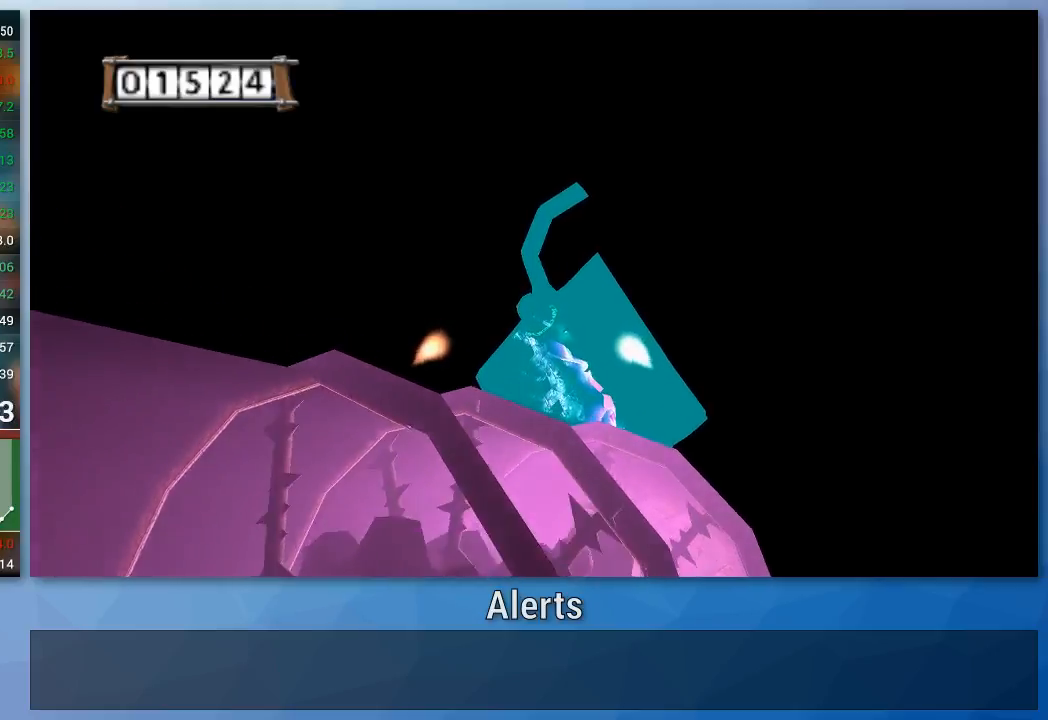
{"buttons": ["A"], "left_stick": "center", "right_stick": "center", "events": []}
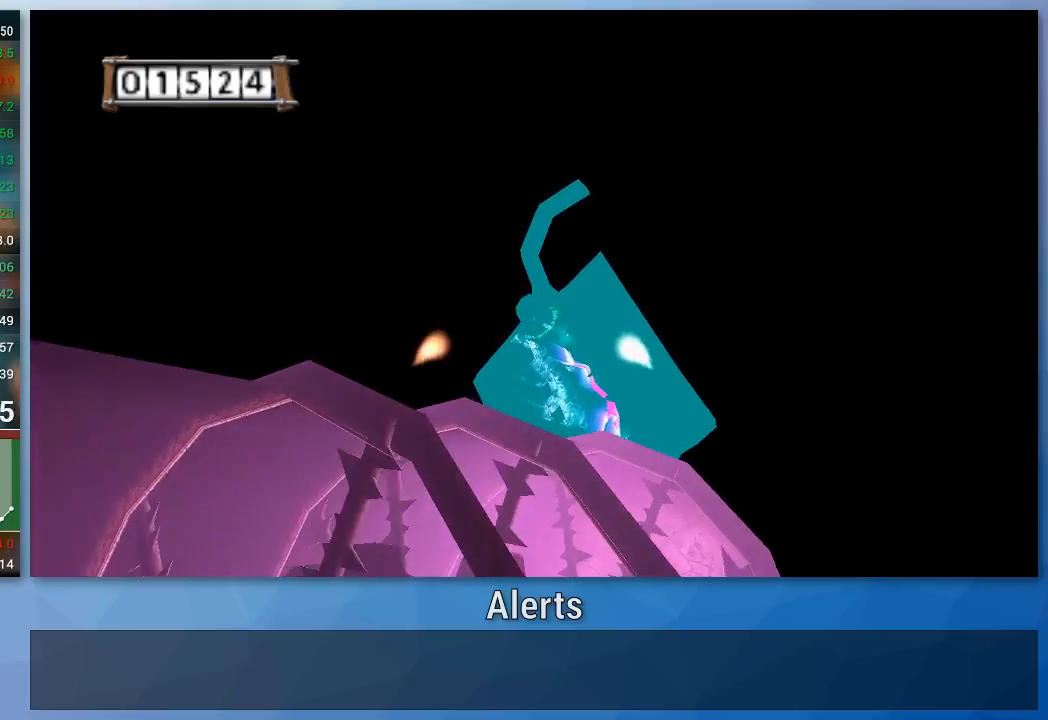
{"buttons": ["A"], "left_stick": "center", "right_stick": "center", "events": []}
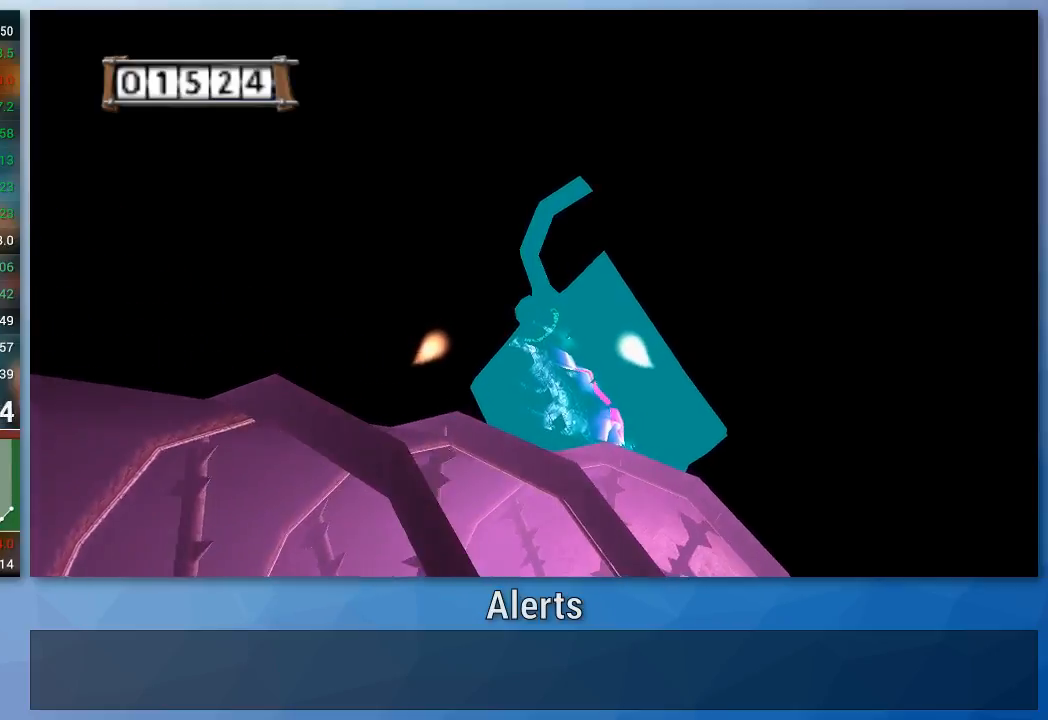
{"buttons": ["A"], "left_stick": "center", "right_stick": "center", "events": []}
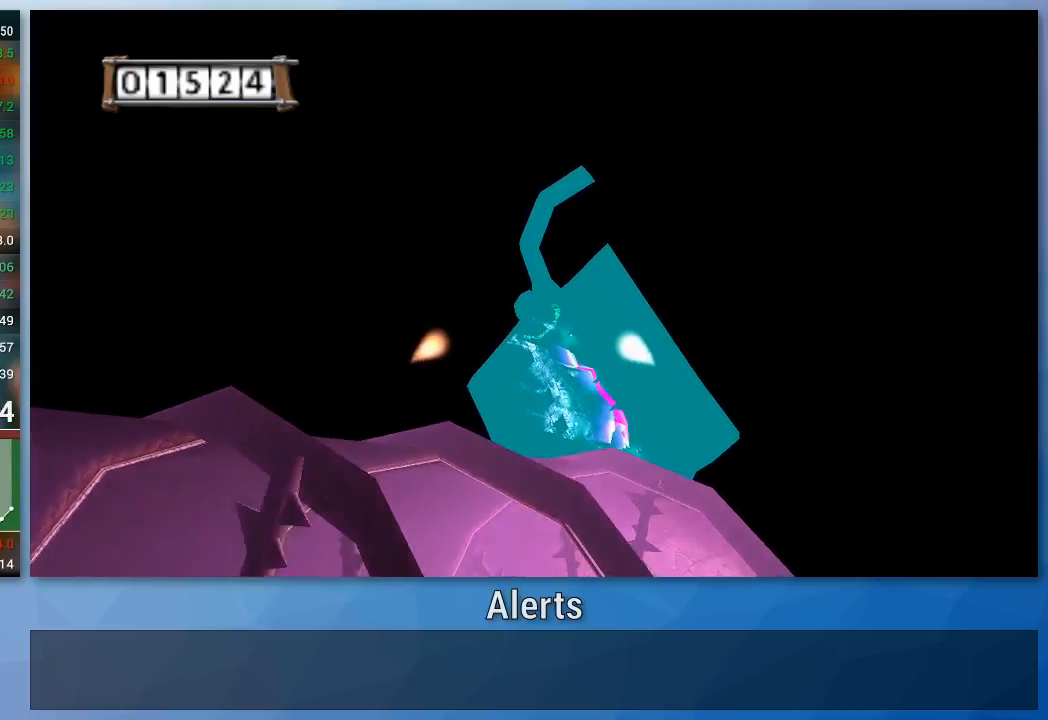
{"buttons": ["A"], "left_stick": "center", "right_stick": "center", "events": []}
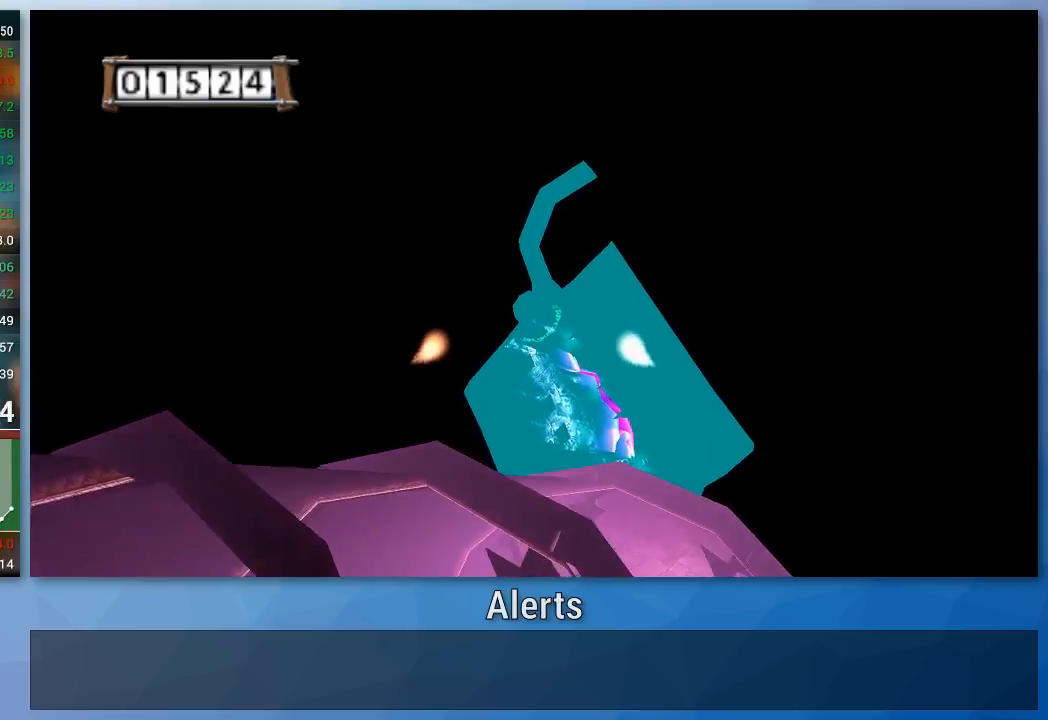
{"buttons": ["A"], "left_stick": "center", "right_stick": "center", "events": []}
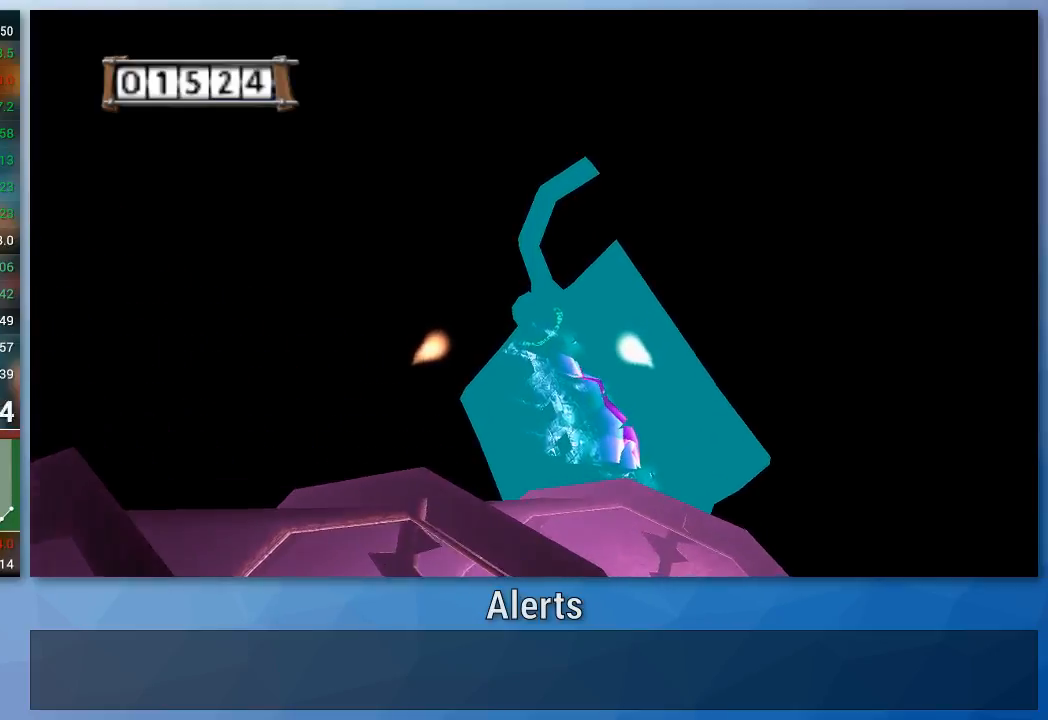
{"buttons": ["A"], "left_stick": "center", "right_stick": "center", "events": []}
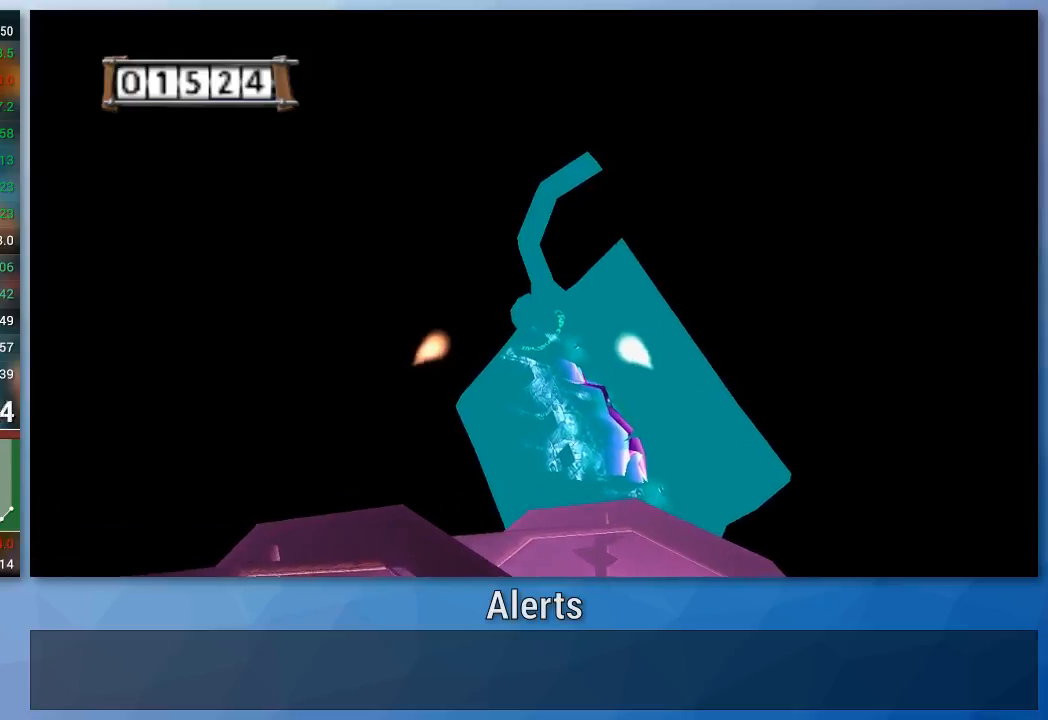
{"buttons": ["A"], "left_stick": "center", "right_stick": "center", "events": []}
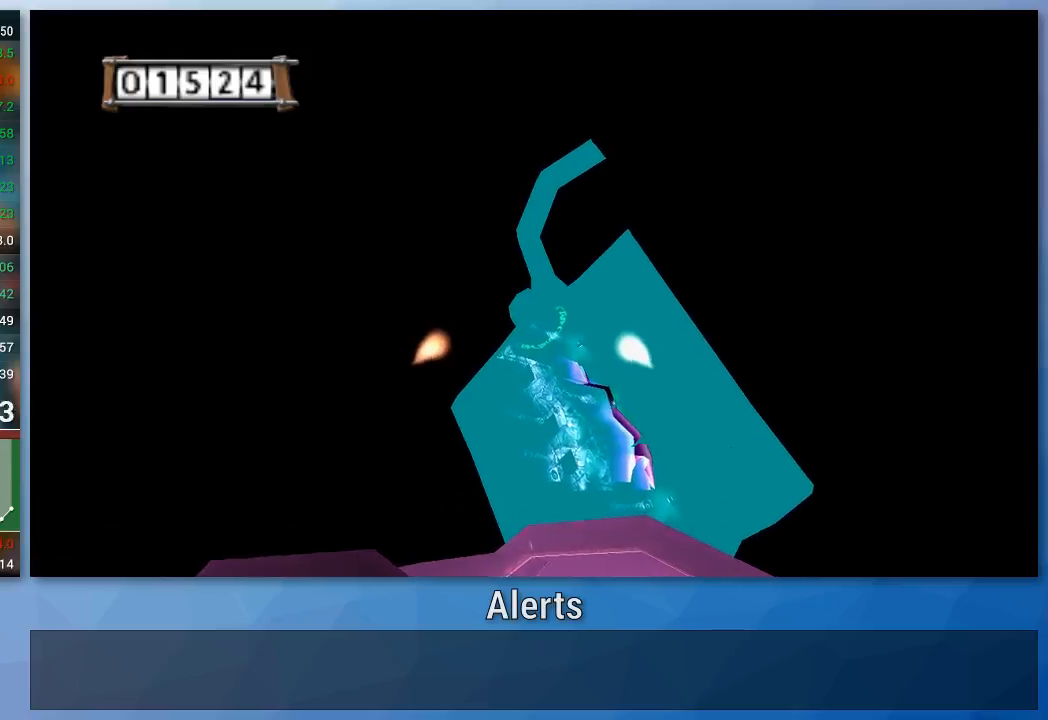
{"buttons": ["A"], "left_stick": "center", "right_stick": "center", "events": []}
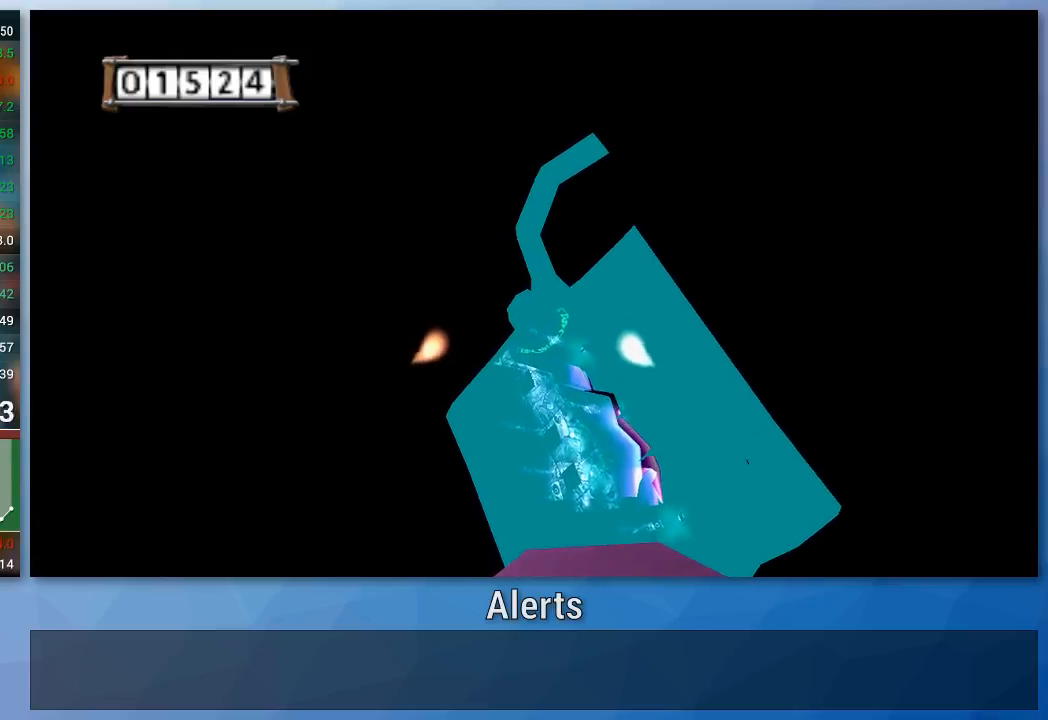
{"buttons": ["A"], "left_stick": "center", "right_stick": "center", "events": []}
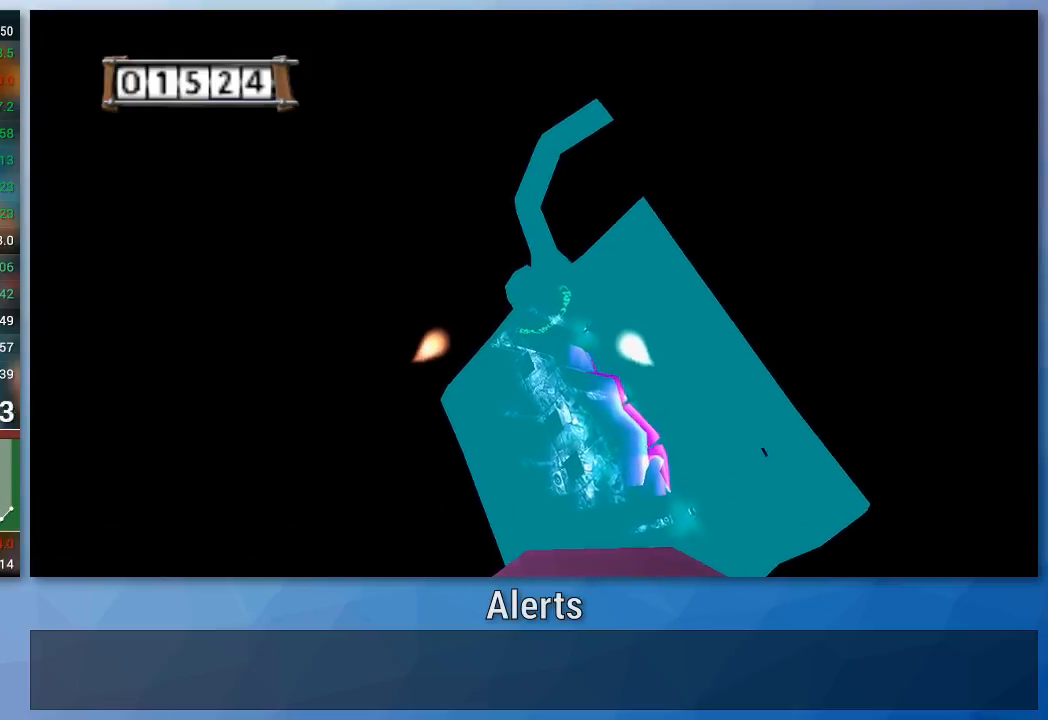
{"buttons": ["A"], "left_stick": "center", "right_stick": "center", "events": [[300, "left_stick", "down"], [367, "left_stick", "center"]]}
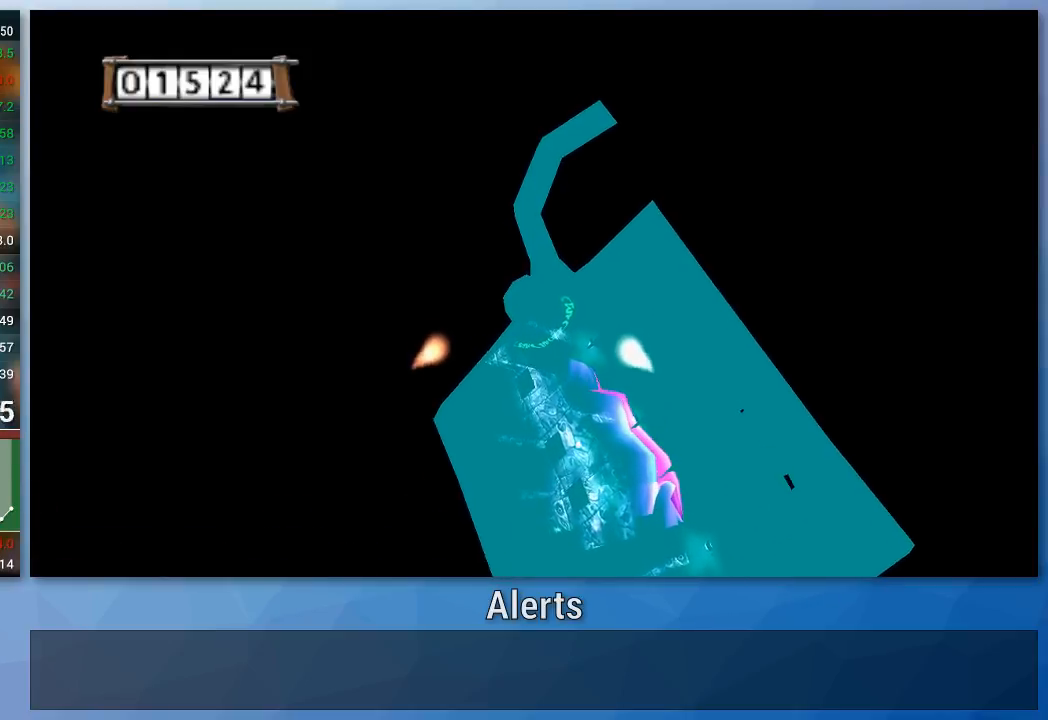
{"buttons": ["A"], "left_stick": "center", "right_stick": "center", "events": []}
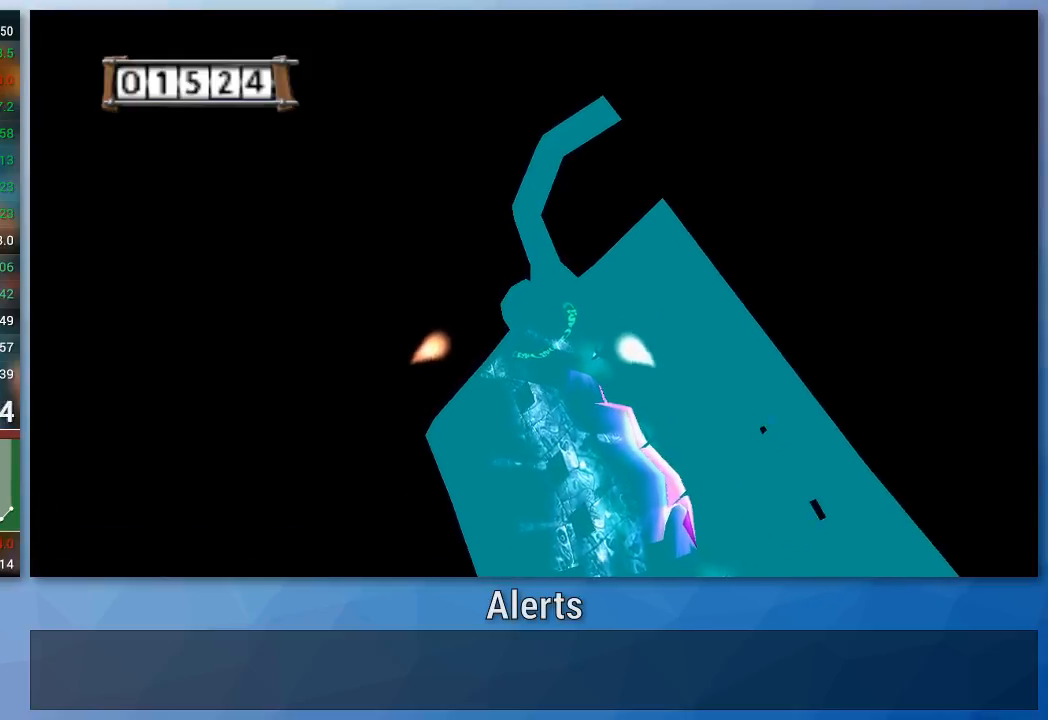
{"buttons": ["A"], "left_stick": "center", "right_stick": "center", "events": []}
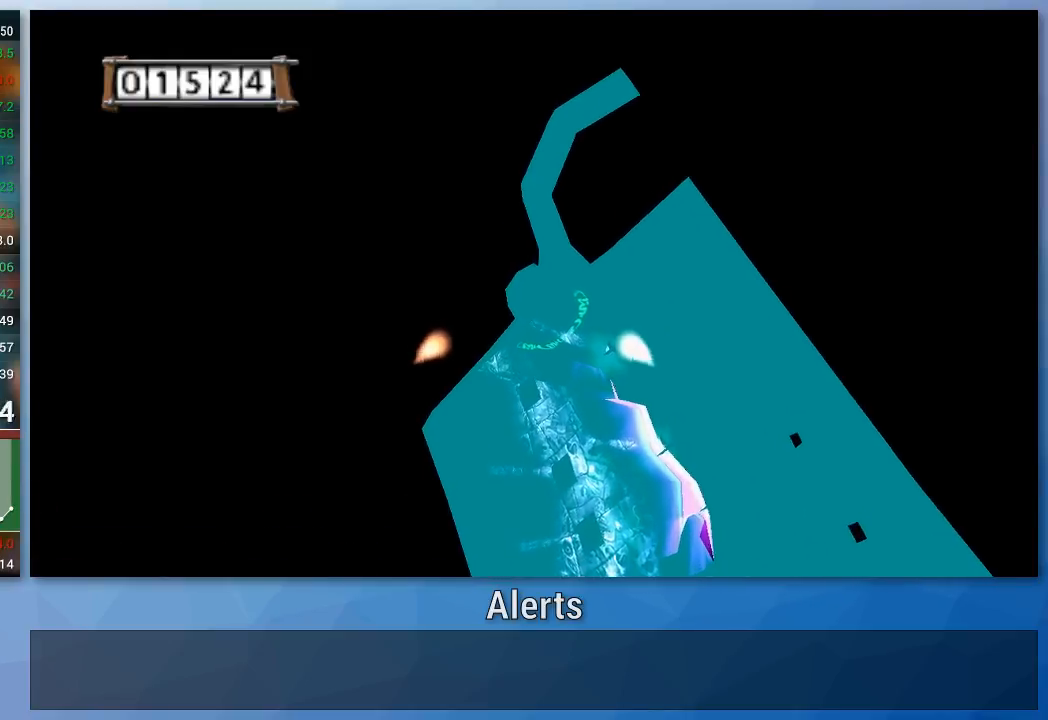
{"buttons": ["A"], "left_stick": "center", "right_stick": "center", "events": []}
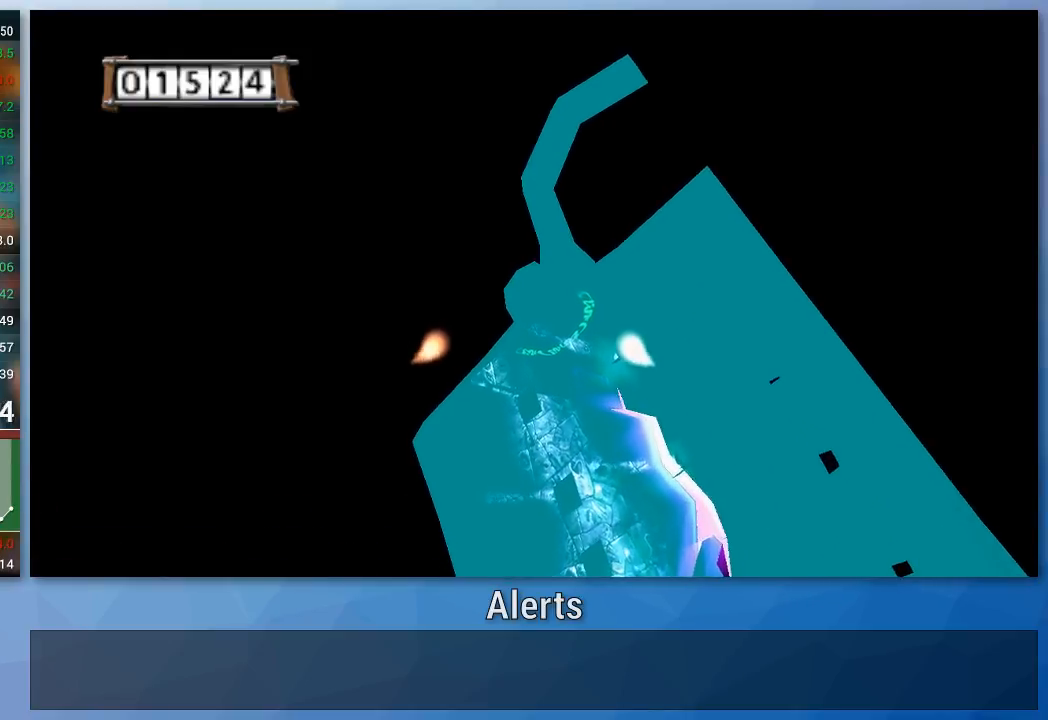
{"buttons": ["A"], "left_stick": "center", "right_stick": "center", "events": []}
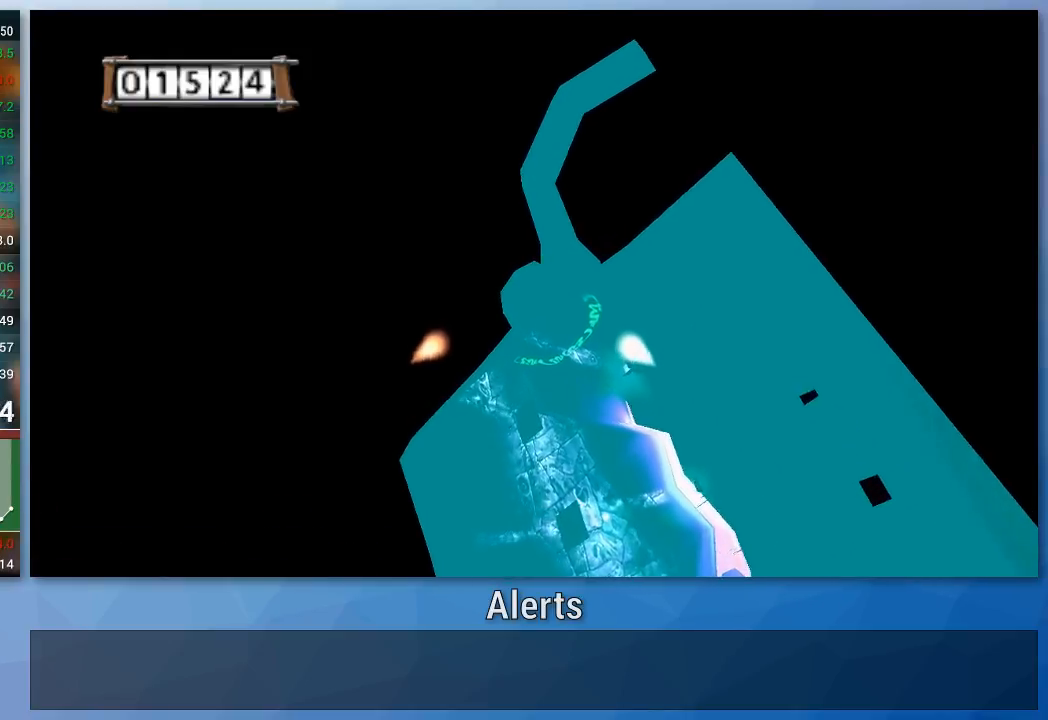
{"buttons": ["A"], "left_stick": "center", "right_stick": "center", "events": []}
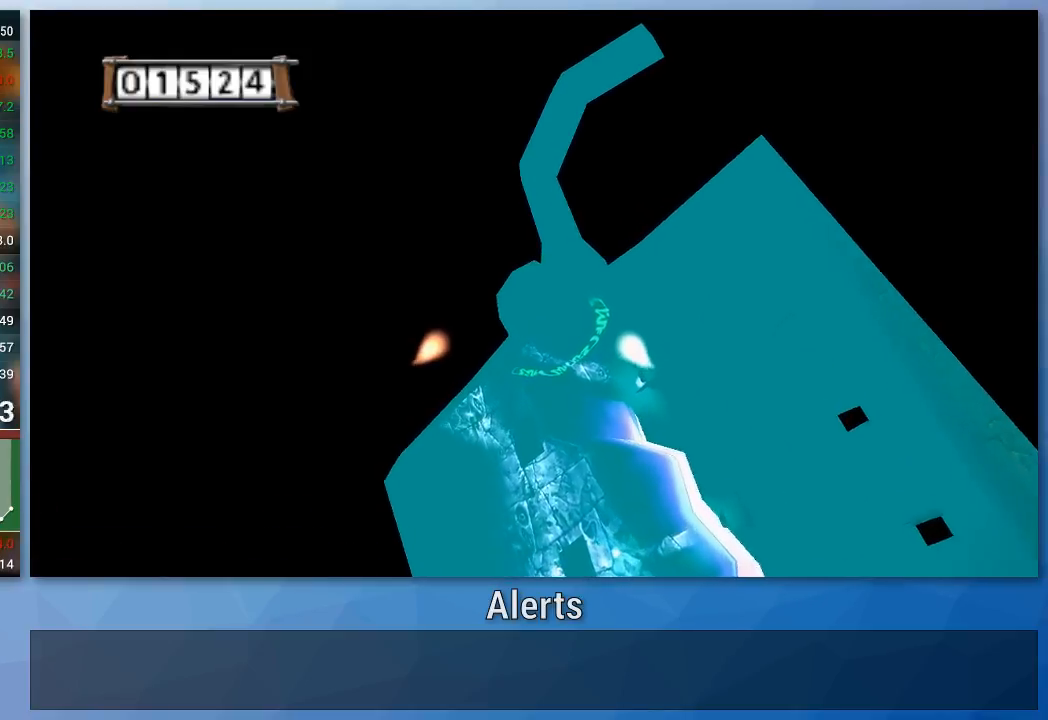
{"buttons": ["A"], "left_stick": "center", "right_stick": "center", "events": []}
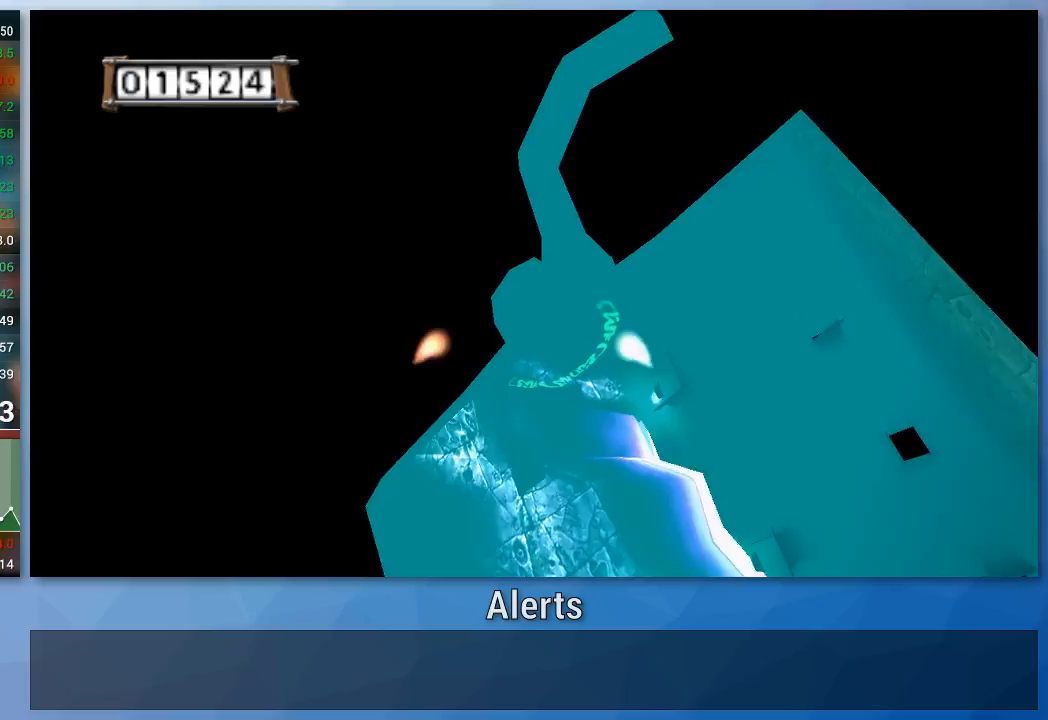
{"buttons": ["A"], "left_stick": "center", "right_stick": "center", "events": []}
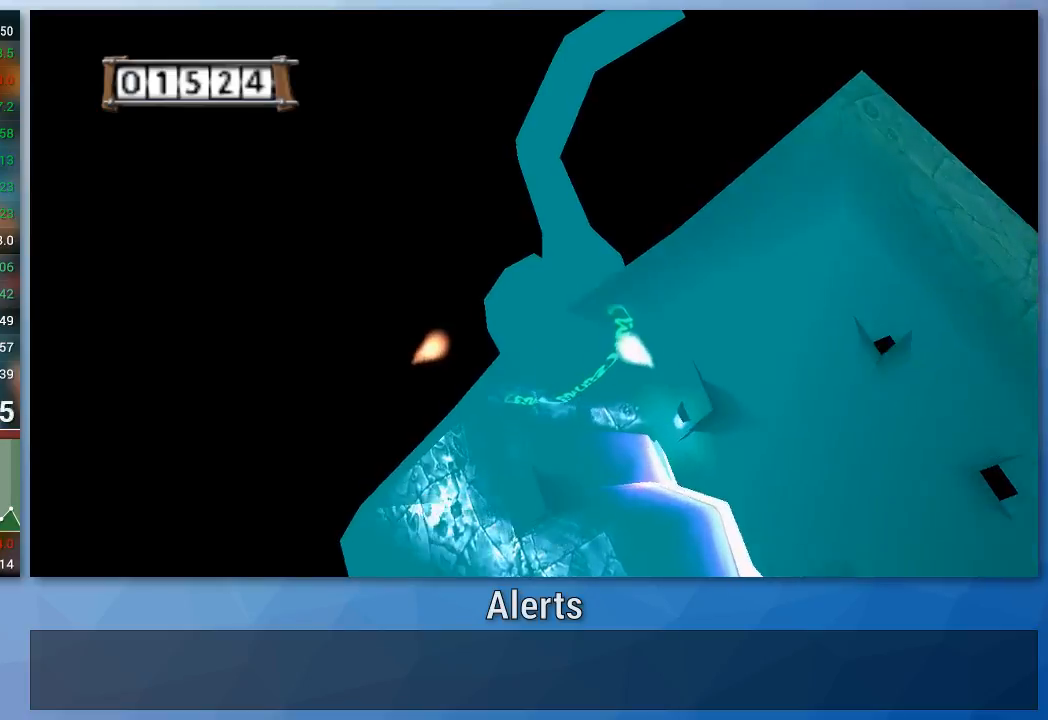
{"buttons": ["A"], "left_stick": "center", "right_stick": "center", "events": []}
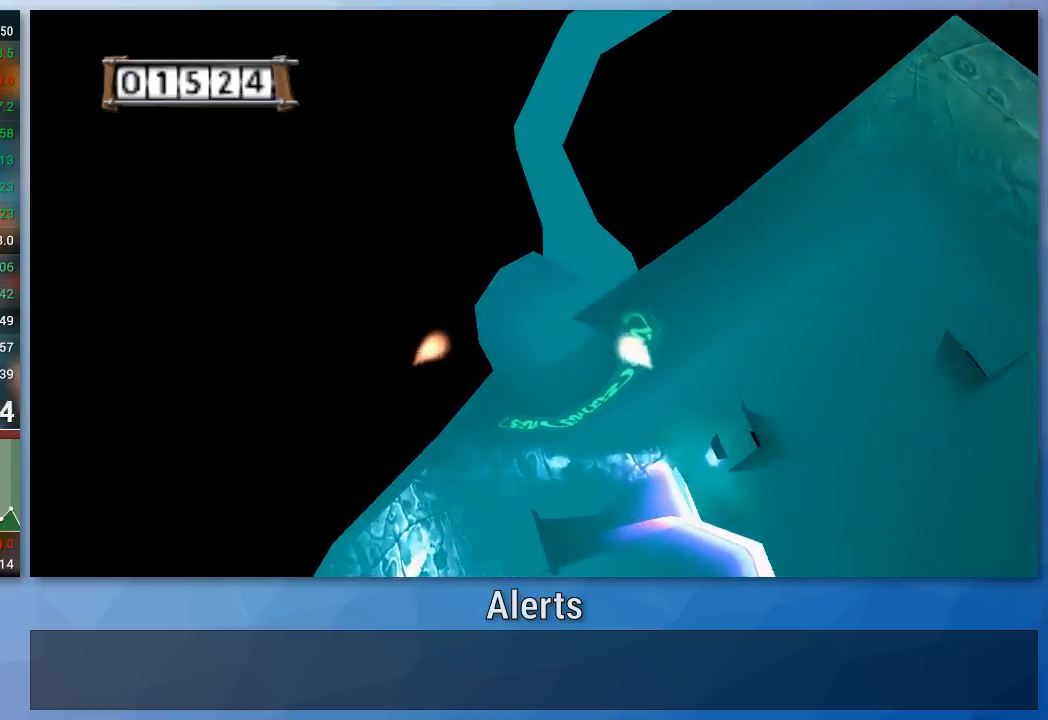
{"buttons": ["A"], "left_stick": "center", "right_stick": "center", "events": []}
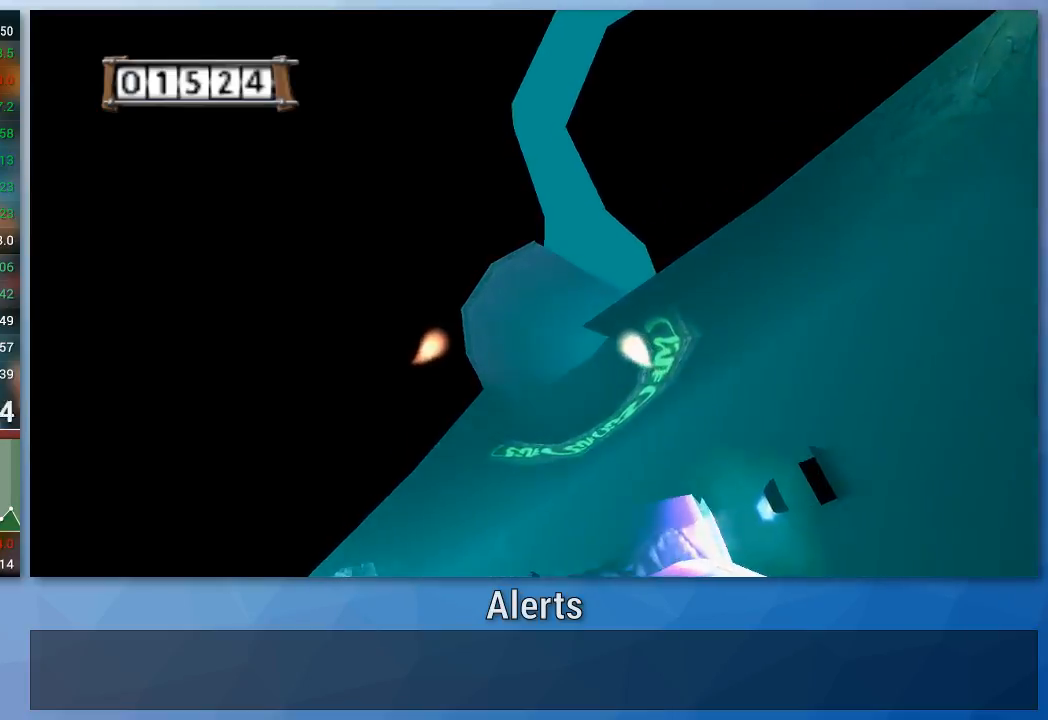
{"buttons": ["A"], "left_stick": "center", "right_stick": "center", "events": [[67, "left_stick", "up"], [133, "left_stick", "center"]]}
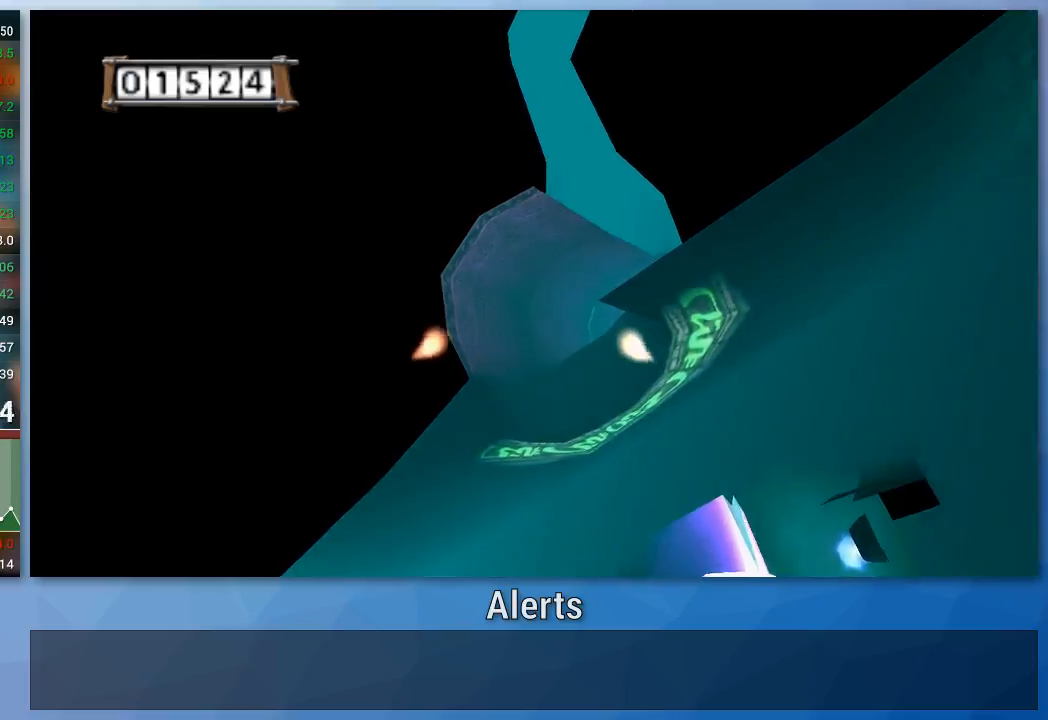
{"buttons": ["A"], "left_stick": "center", "right_stick": "center", "events": [[167, "left_stick", "up-right"], [233, "left_stick", "center"]]}
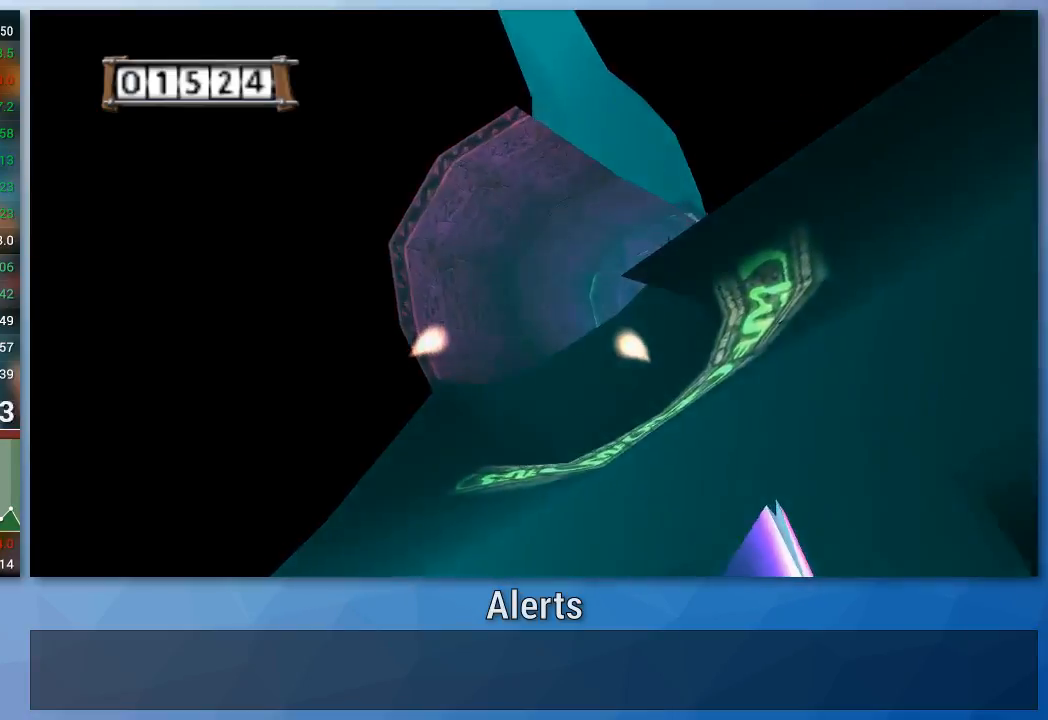
{"buttons": ["A"], "left_stick": "center", "right_stick": "center", "events": []}
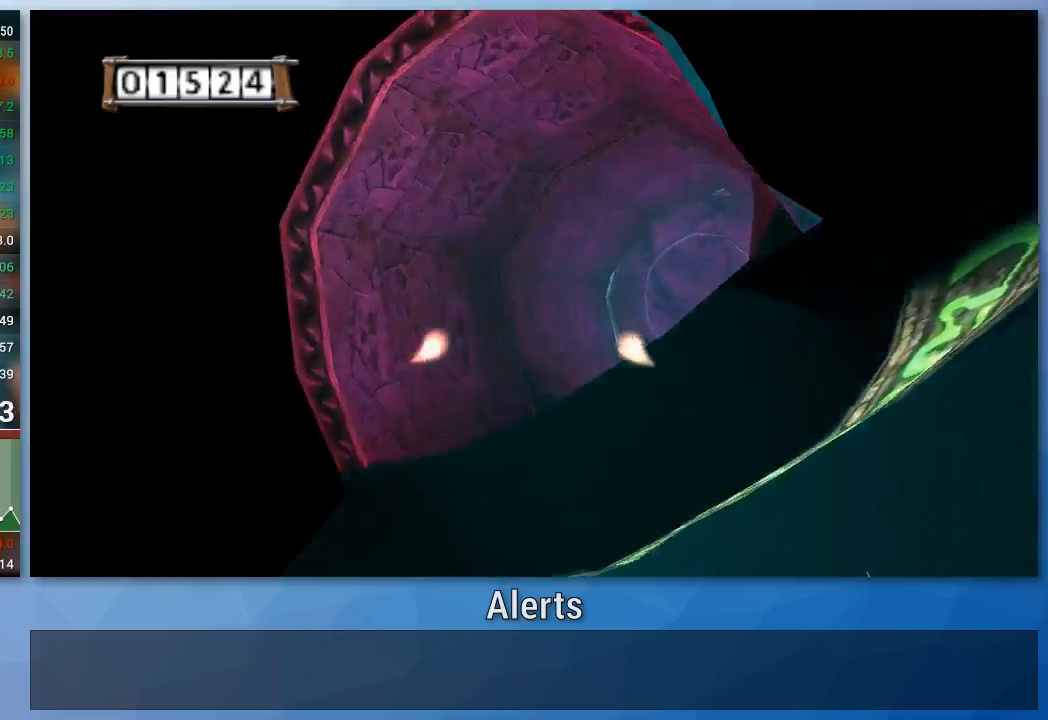
{"buttons": ["A"], "left_stick": "center", "right_stick": "center", "events": []}
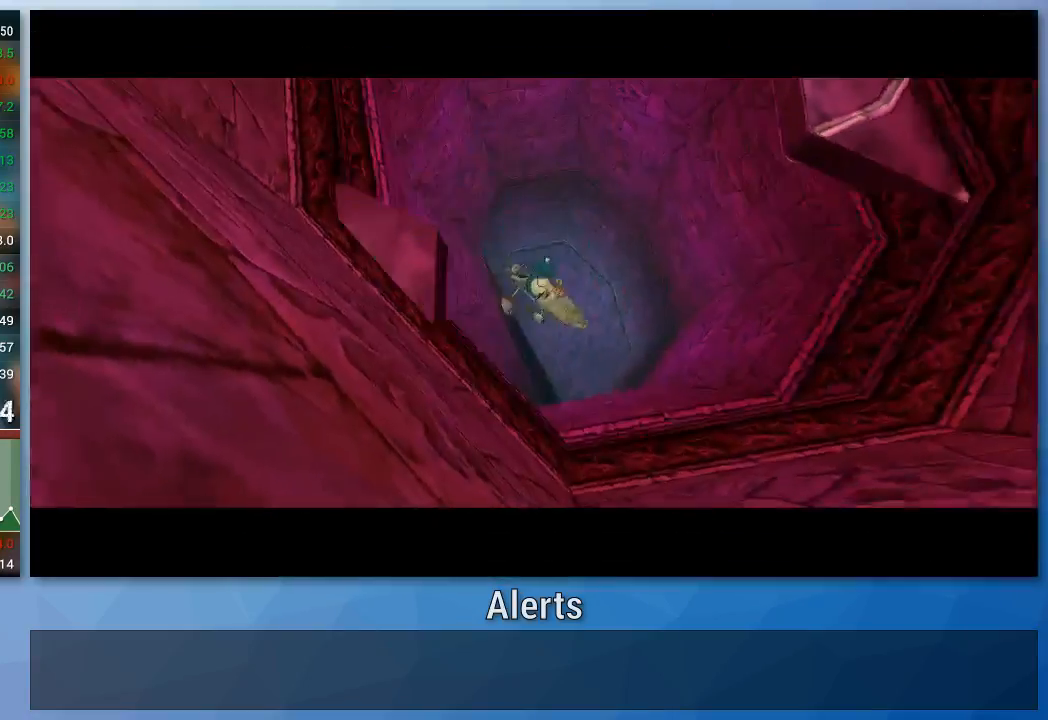
{"buttons": [], "left_stick": "center", "right_stick": "center", "events": [[33, "A", "up"]]}